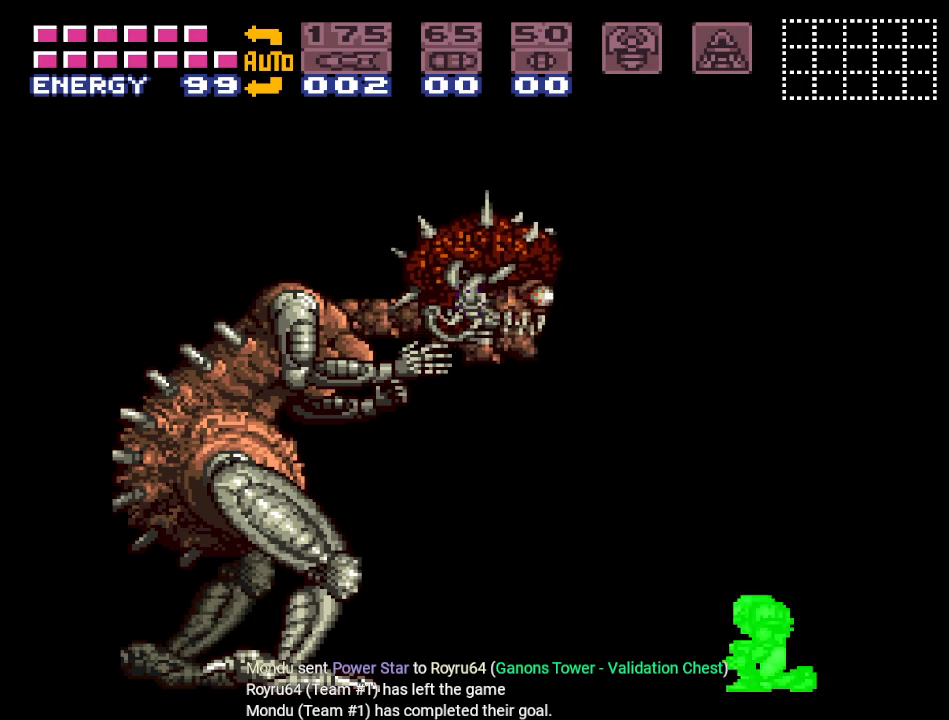
Gameplay with a controller (Nintendo layout); each line is a JSON object with the inputs held at the frame after it. "events" lists button and stick changes between this image and that frame as [ms after this image, input, new state], when the widget could be followed in between. Not read: L3 R3.
{"buttons": ["DPAD_RIGHT"], "events": [[483, "DPAD_RIGHT", "down"]]}
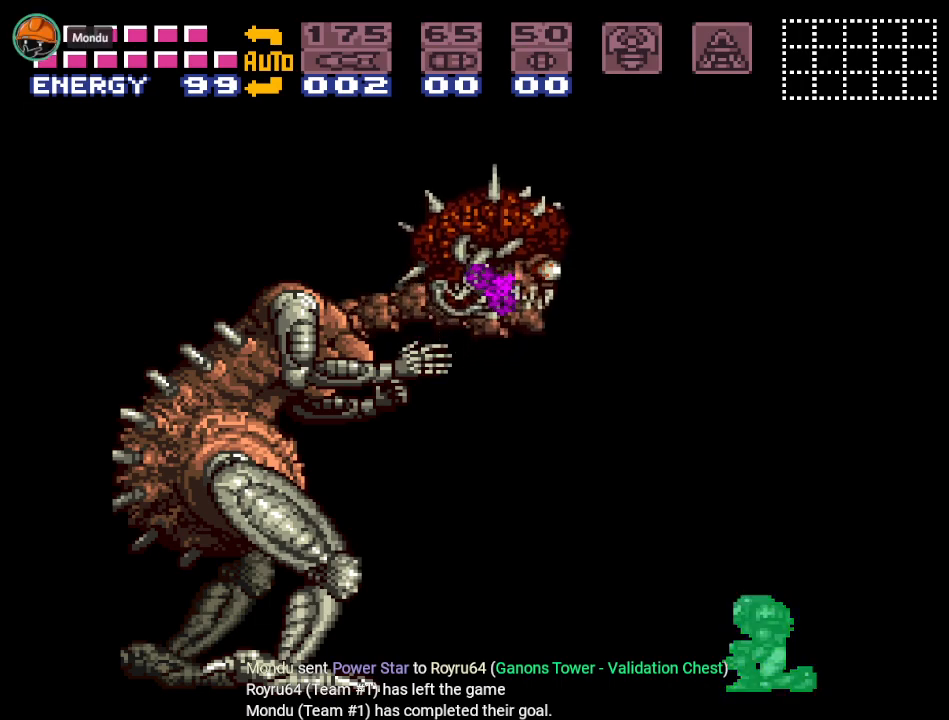
{"buttons": ["DPAD_RIGHT"], "events": []}
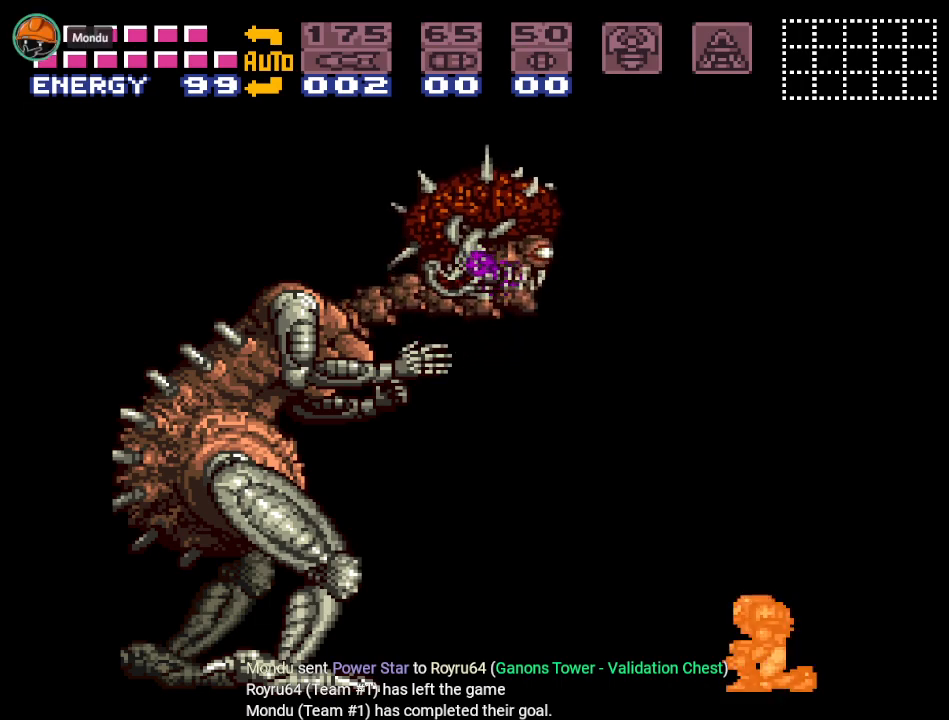
{"buttons": ["DPAD_RIGHT"], "events": []}
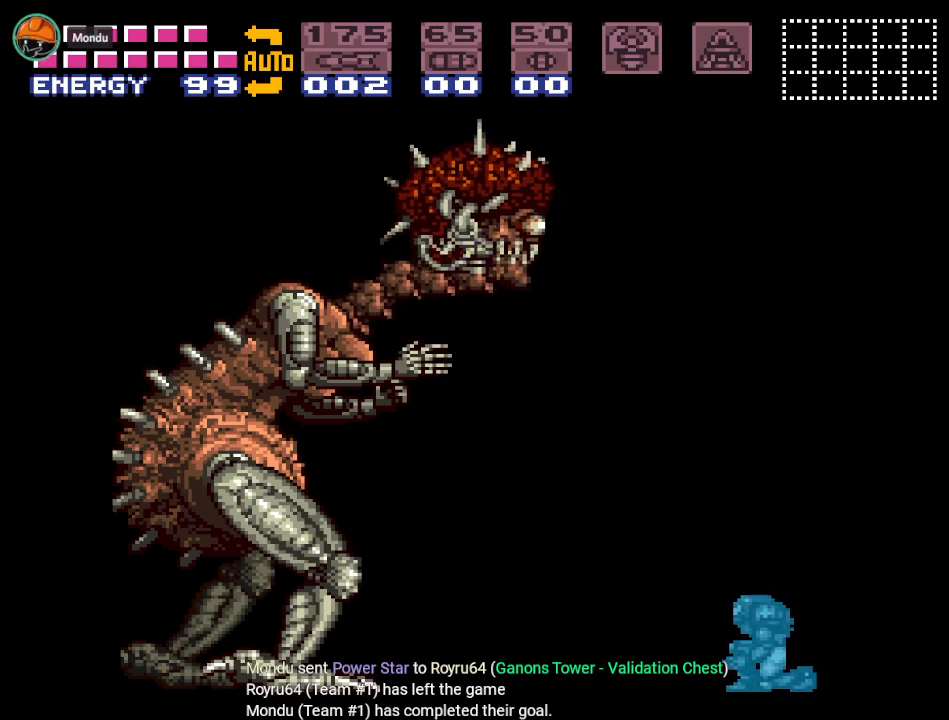
{"buttons": ["DPAD_RIGHT"], "events": []}
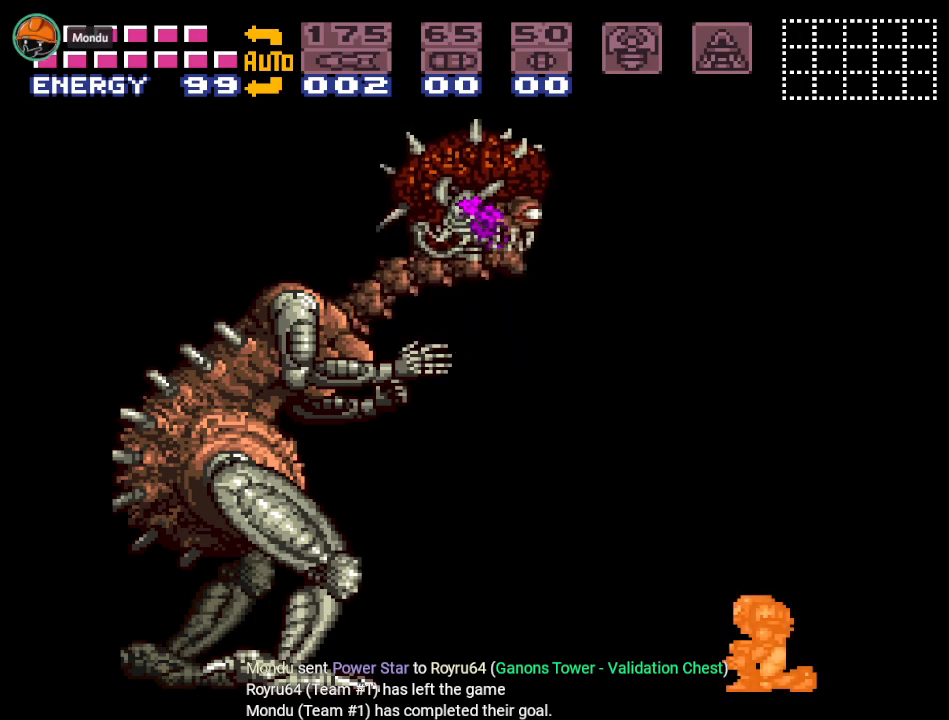
{"buttons": ["DPAD_RIGHT"], "events": []}
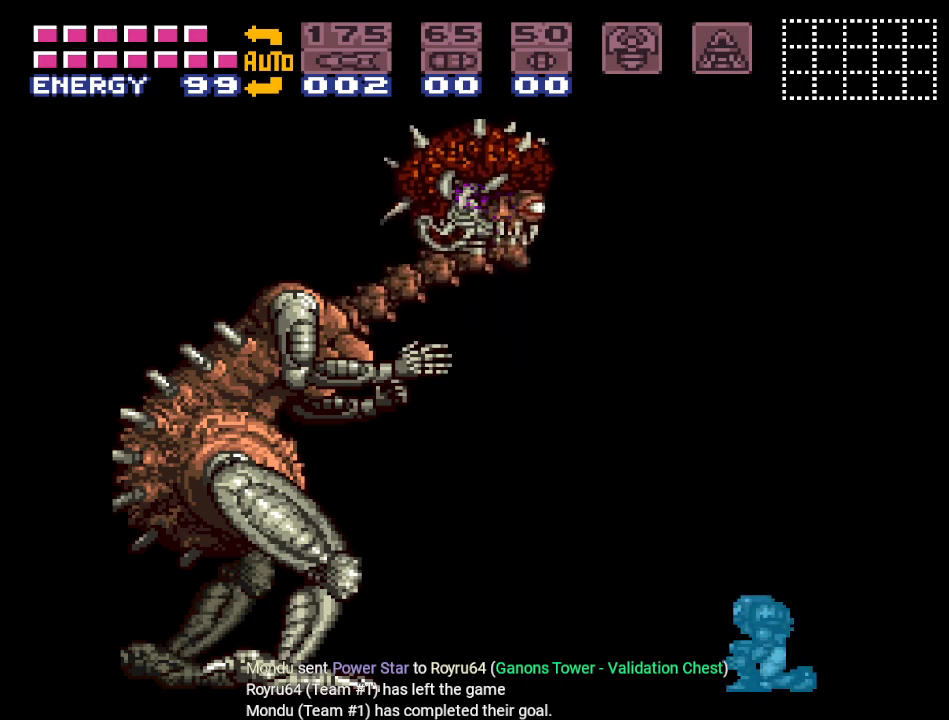
{"buttons": [], "events": [[451, "DPAD_RIGHT", "up"]]}
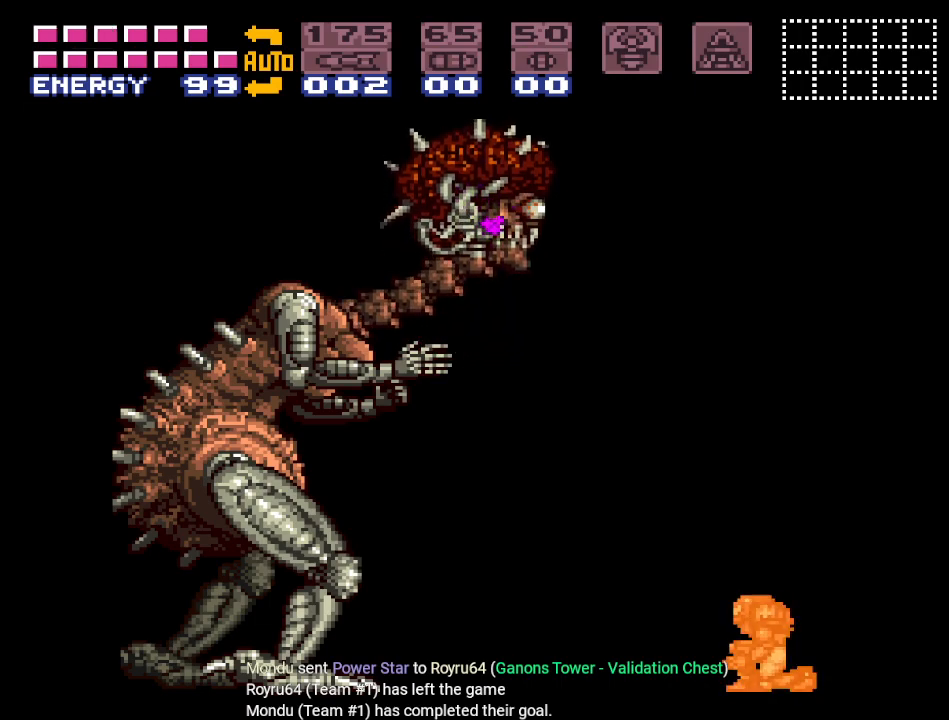
{"buttons": [], "events": []}
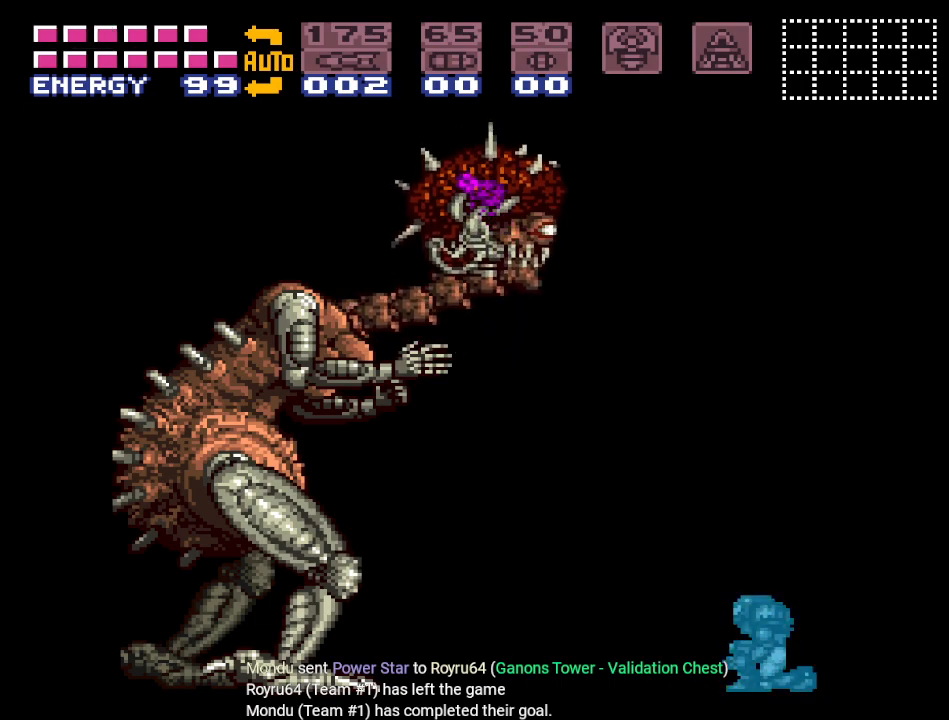
{"buttons": [], "events": []}
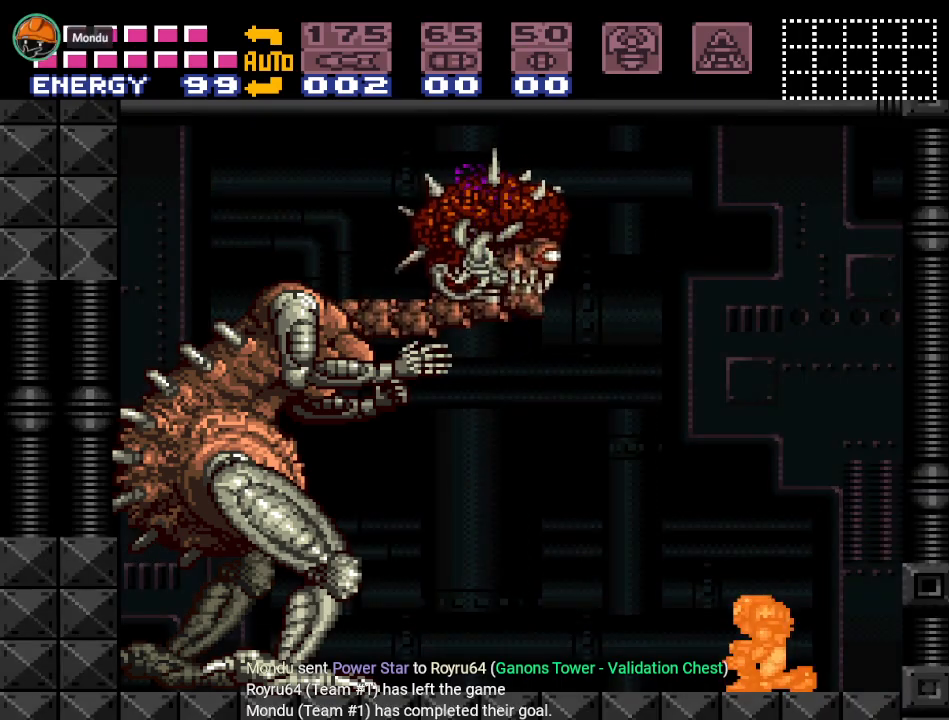
{"buttons": ["R1"], "events": [[216, "R1", "down"]]}
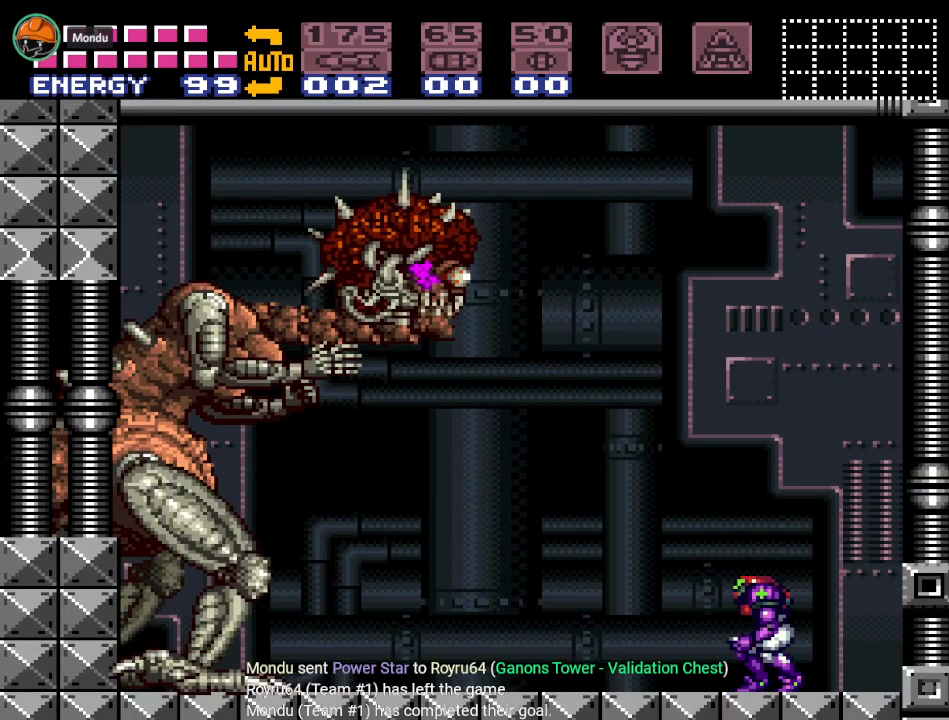
{"buttons": ["A", "R1"], "events": [[400, "A", "down"]]}
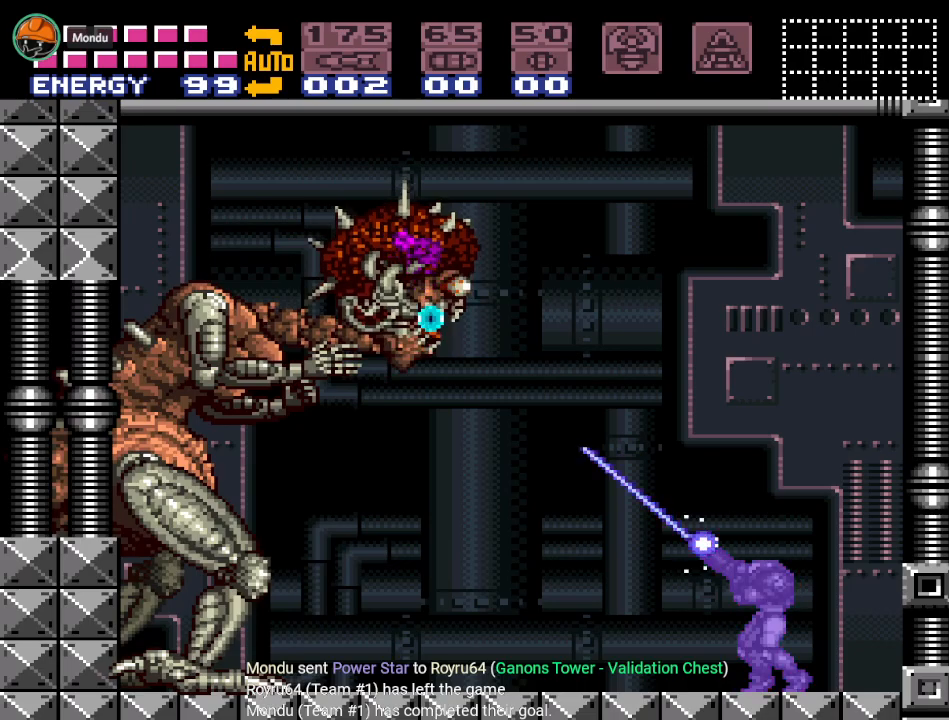
{"buttons": ["A", "R1"], "events": []}
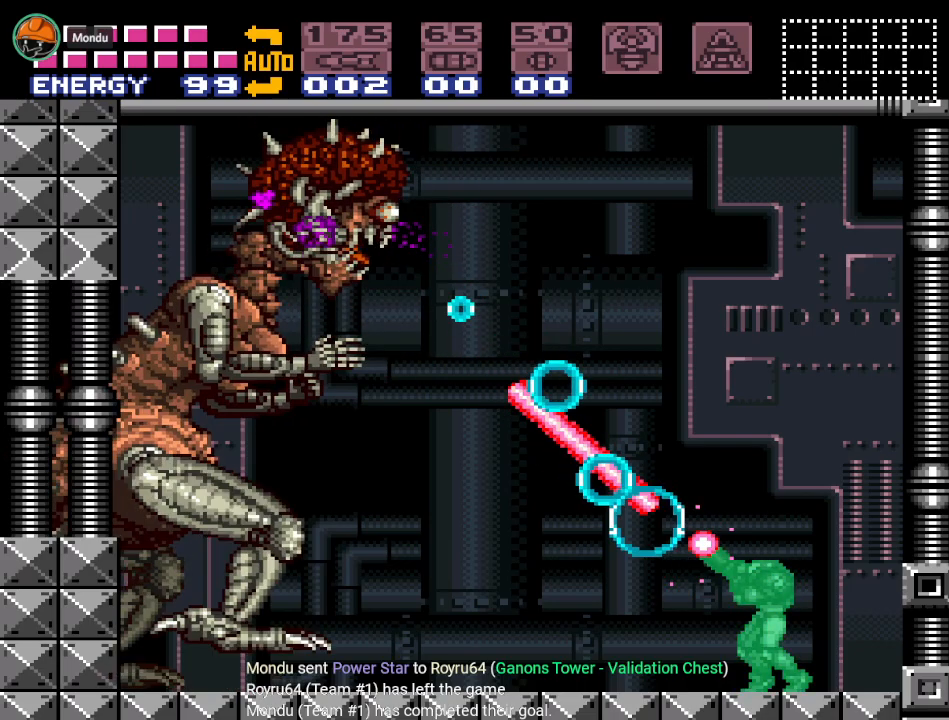
{"buttons": ["B"], "events": [[17, "R1", "up"], [50, "B", "down"], [84, "A", "up"]]}
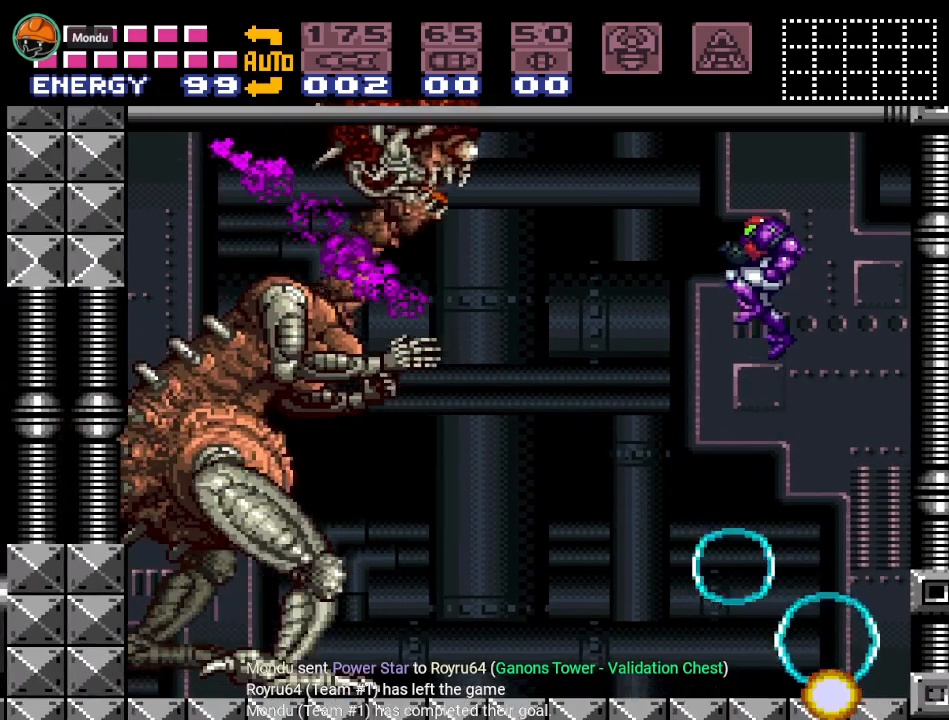
{"buttons": ["A"], "events": [[100, "A", "down"], [100, "B", "up"]]}
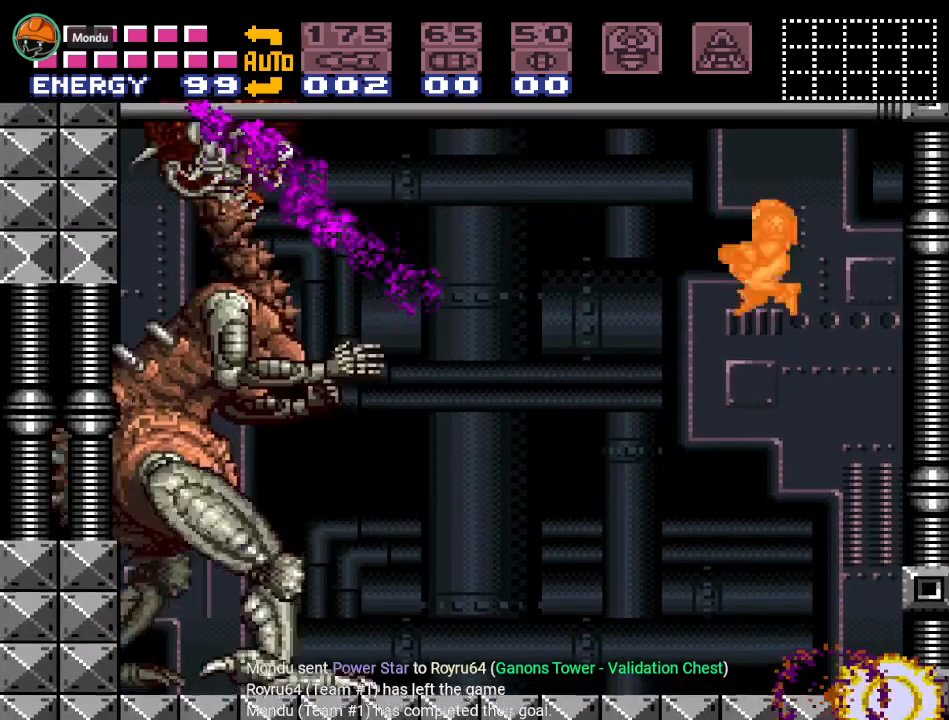
{"buttons": ["A", "R1"], "events": [[300, "R1", "down"]]}
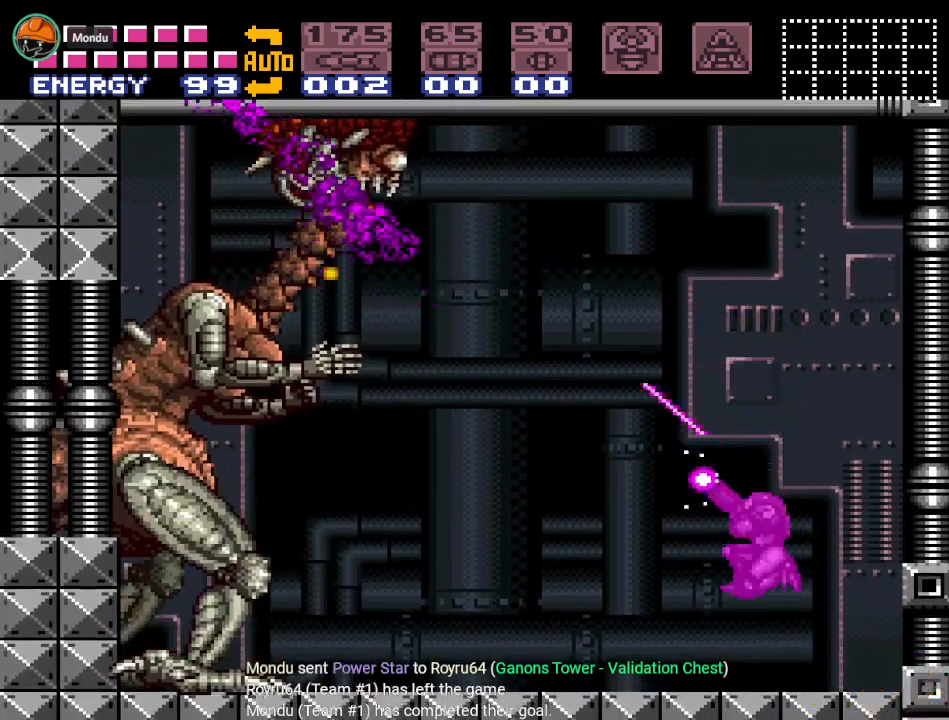
{"buttons": ["A", "R1"], "events": []}
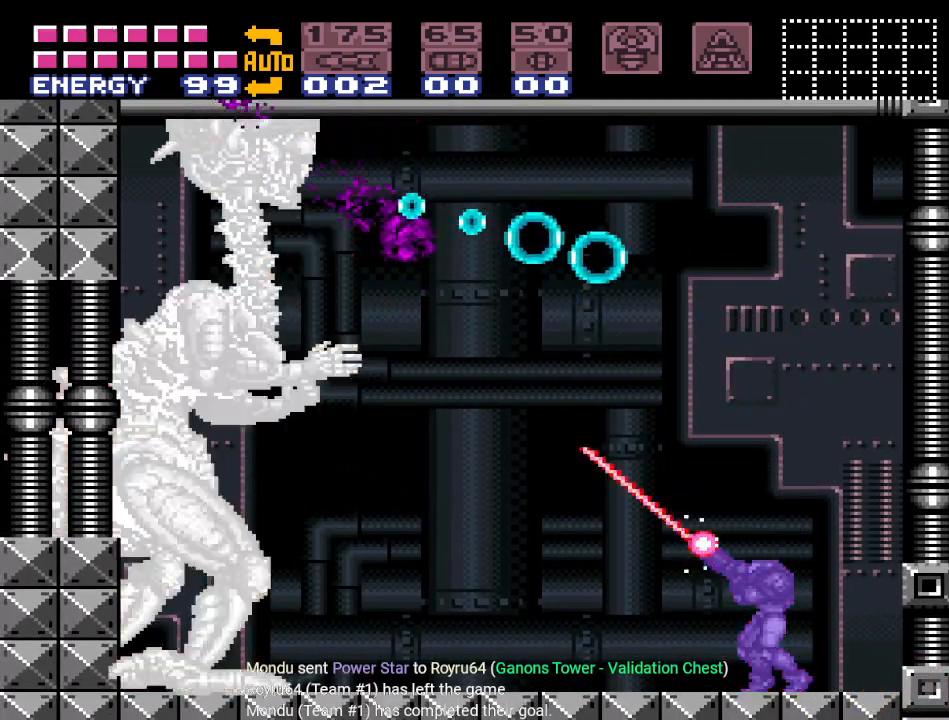
{"buttons": ["A", "R1"], "events": []}
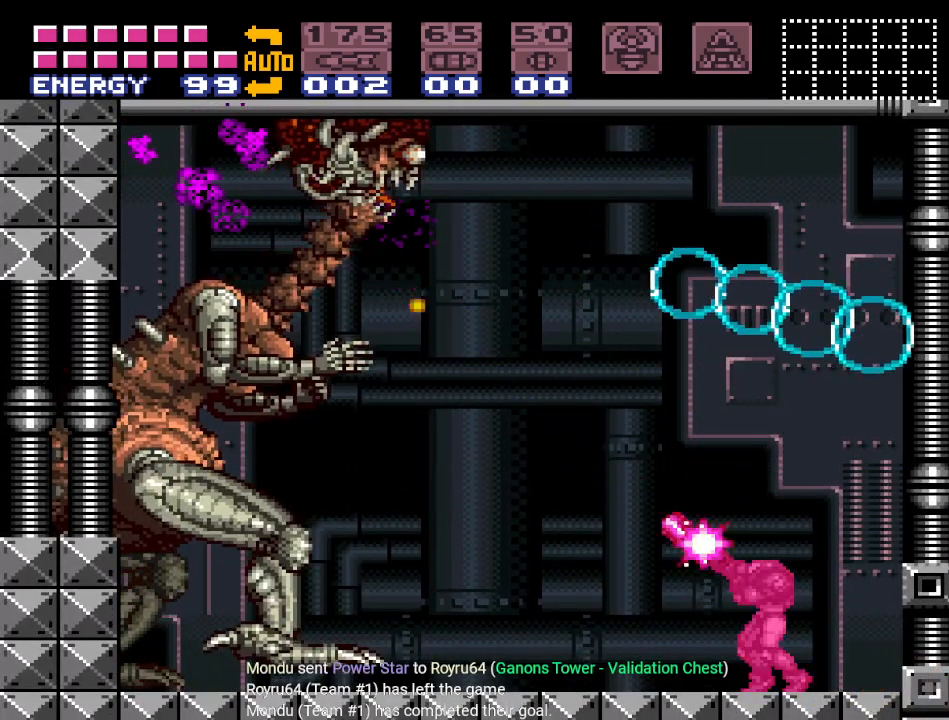
{"buttons": ["A", "R1"], "events": []}
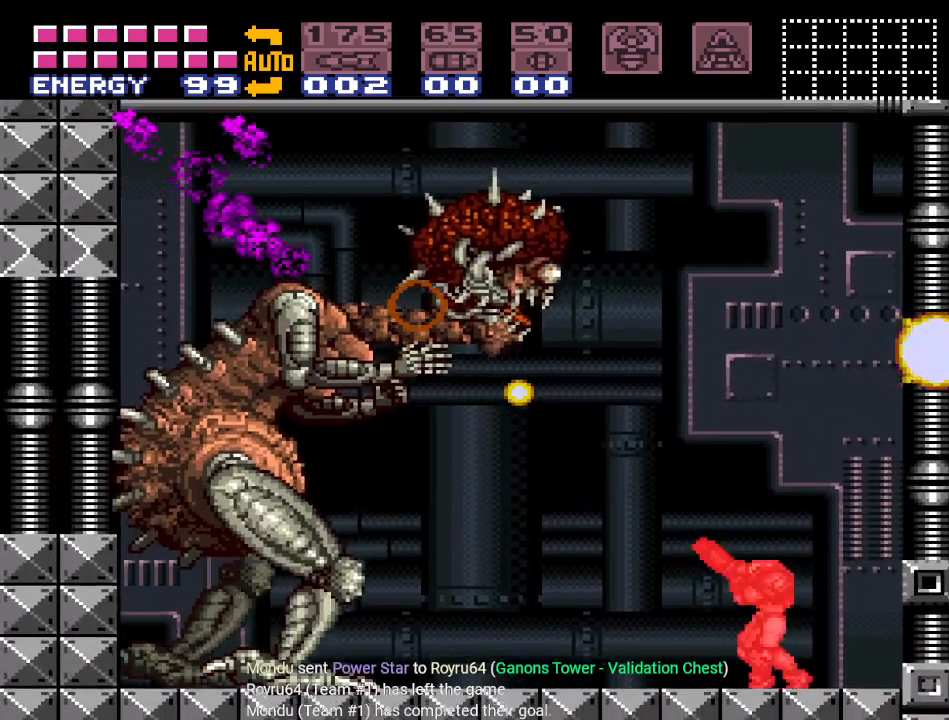
{"buttons": ["A", "R1"], "events": []}
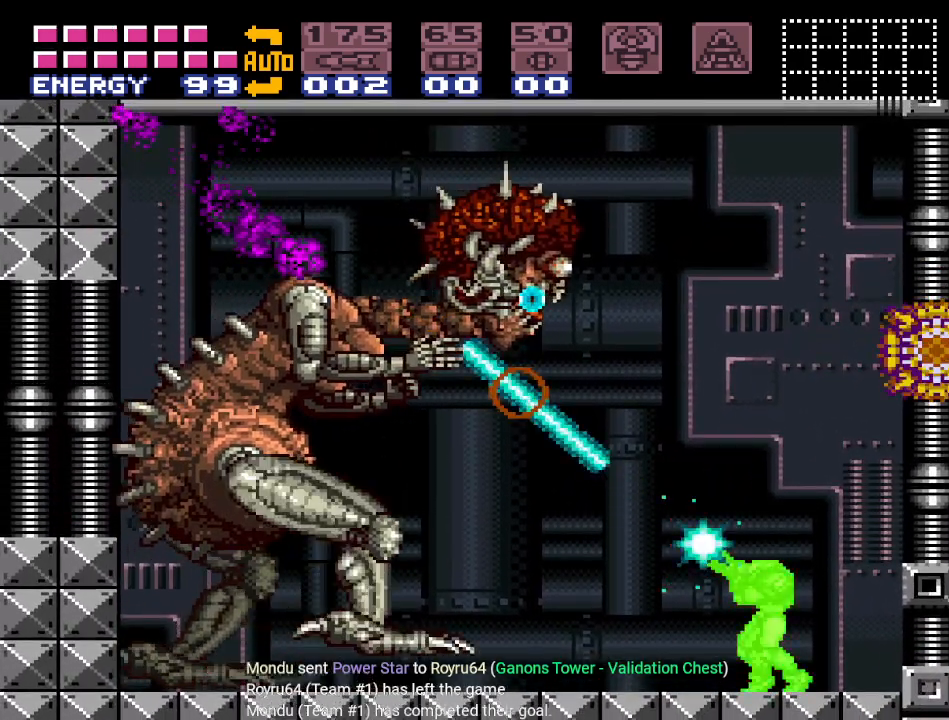
{"buttons": ["Y", "DPAD_RIGHT"], "events": [[166, "A", "up"], [166, "R1", "up"], [200, "DPAD_RIGHT", "down"], [383, "Y", "down"]]}
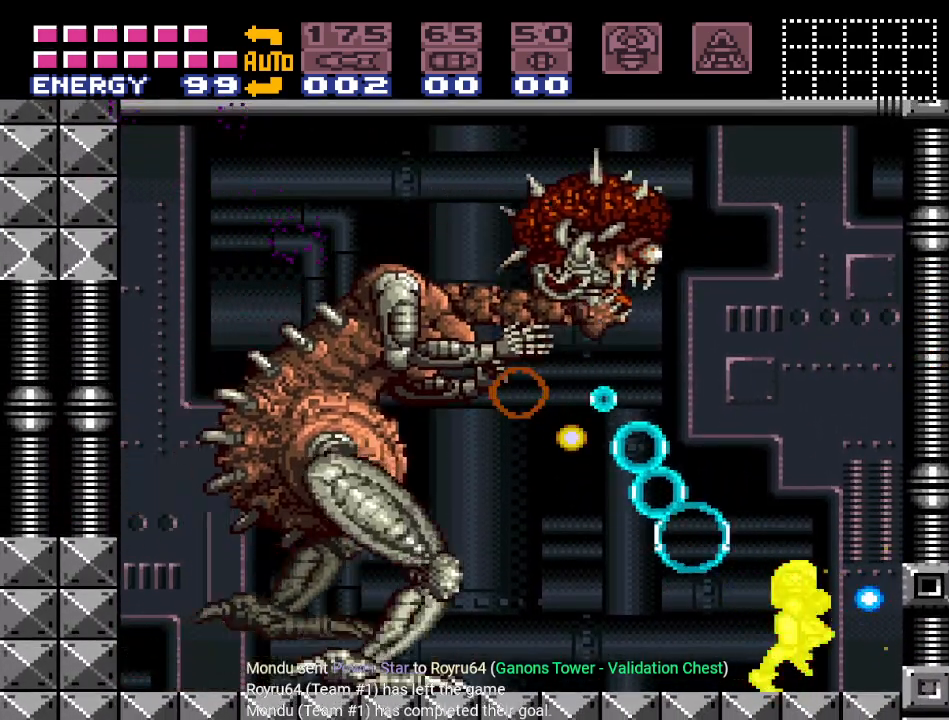
{"buttons": ["A", "R1"], "events": [[167, "DPAD_RIGHT", "up"], [200, "Y", "up"], [284, "DPAD_LEFT", "down"], [384, "R1", "down"], [417, "DPAD_LEFT", "up"], [451, "A", "down"]]}
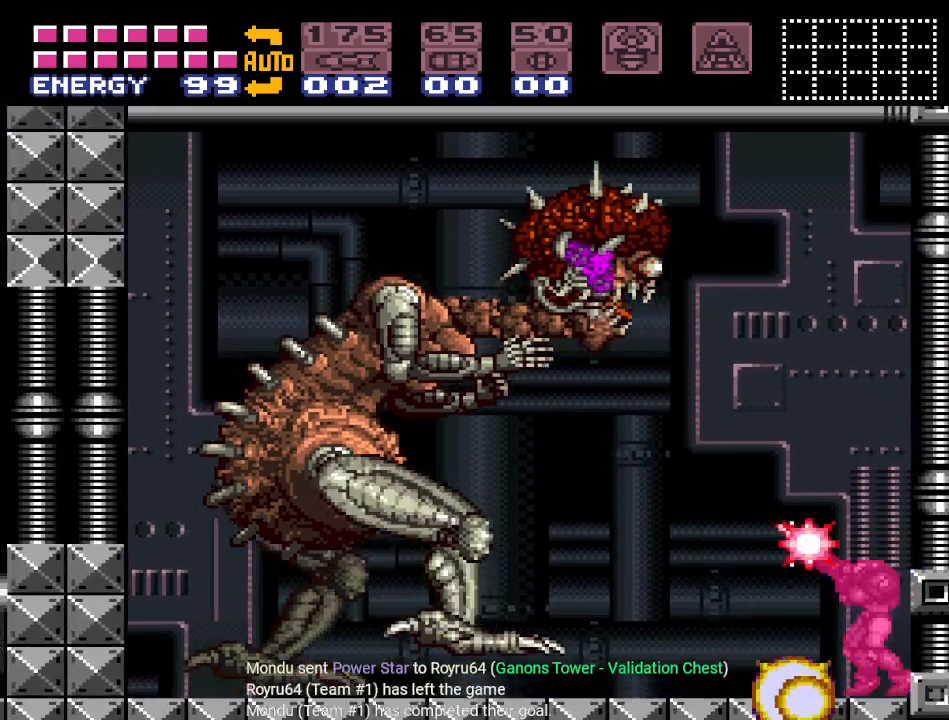
{"buttons": ["A", "R1"], "events": []}
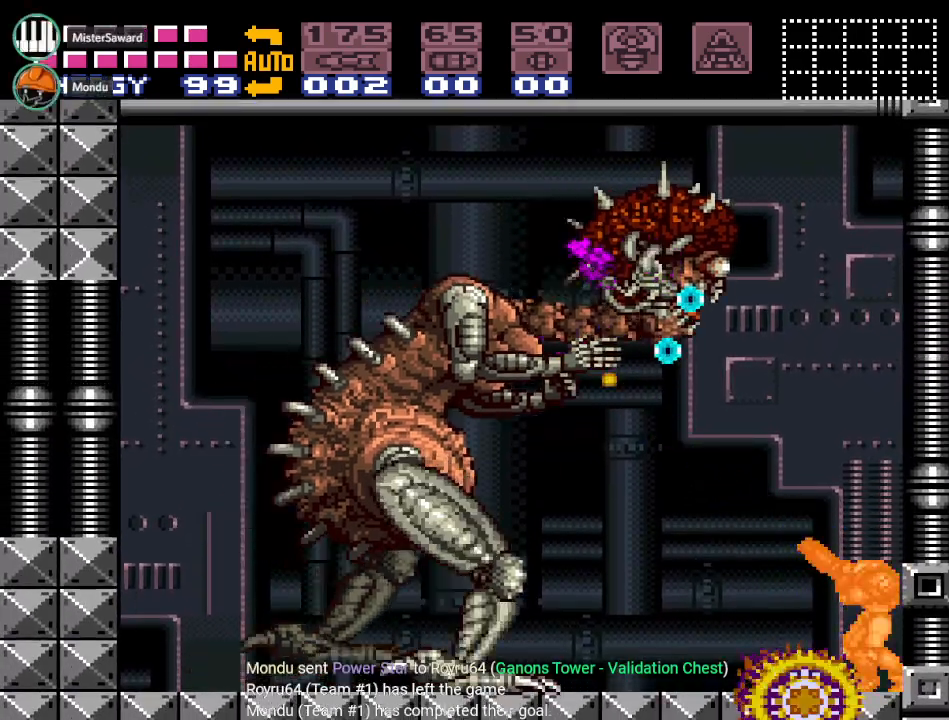
{"buttons": ["A", "B", "R1"], "events": [[167, "B", "down"]]}
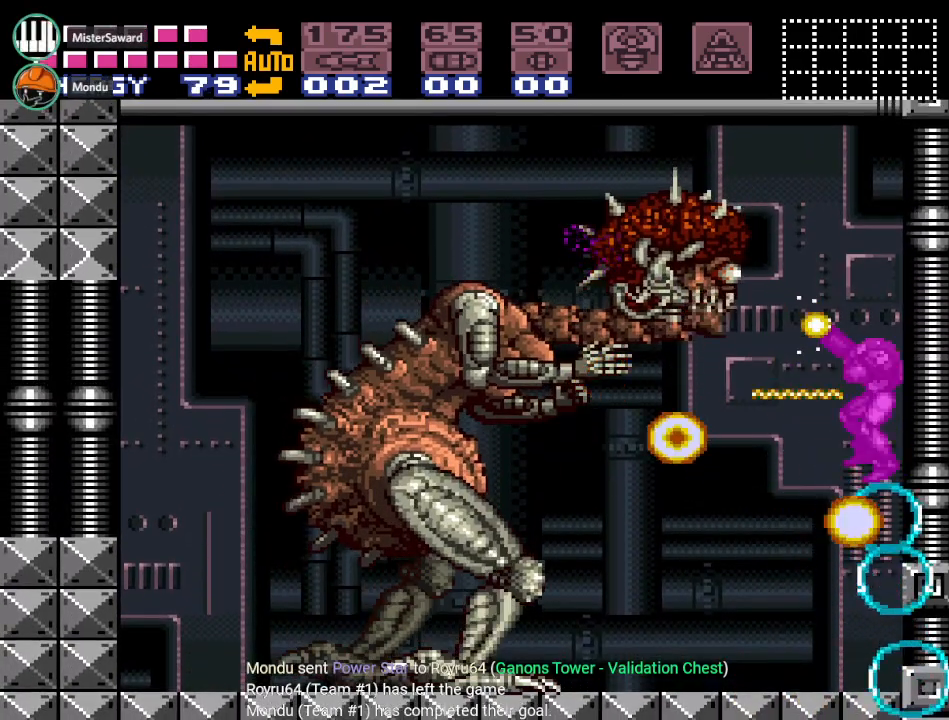
{"buttons": ["A", "R1"], "events": [[33, "B", "up"]]}